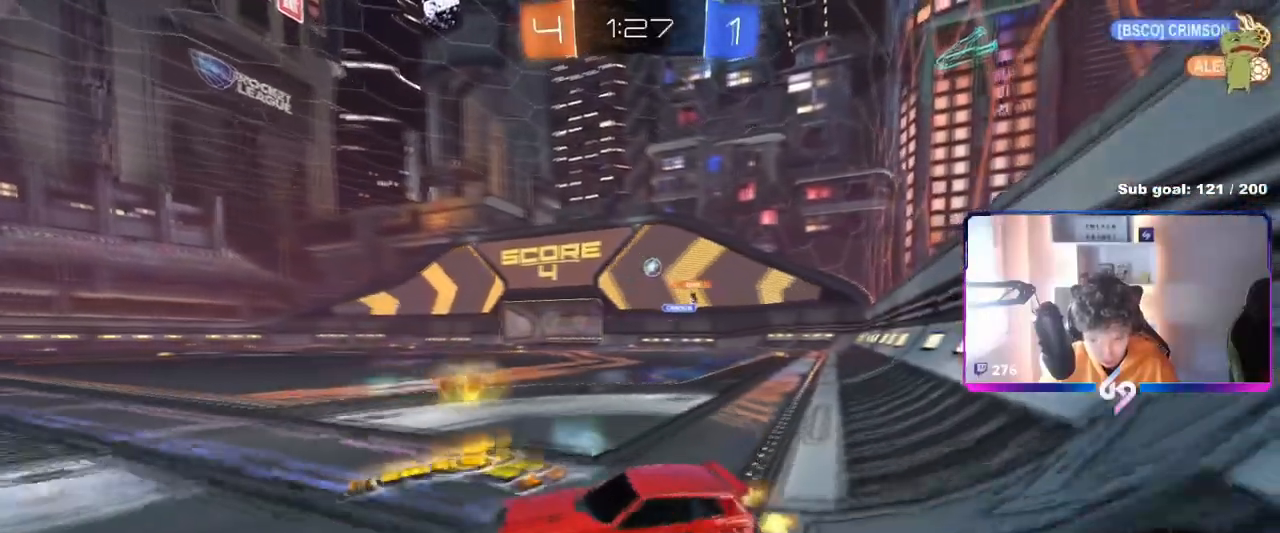
Gameplay with keyboard and mouse; each line is a JSON object with the keys and mouse buttons held at the frame after it. "events" lists presses ("down") and releases ("up") of "1", "2", "3", "4", "5", "a", "alt", "c", "caps_lock", "ctrl", "d", "e", "f", "g", "q", "r", "s", "shift", "space", "t", "tab", "v", "w", "x", "z", "mouse_left", "mouse_wheel" and "mouse_right" between this image and that frame as [ms after this image, input, new state], when the widget could be followed in between. "mouse_left", "mouse_wheel", "mouse_right" = the "left", "wheel", "right" buttons of the "mouse" list. No other keys are recorded. "wheel" means that the mouse wheel is clicked or scrolled. "mouse_move" is the direction in which the mouse moves at that frame (one of eight, or "still"), when it could be read.
{"keys": ["d", "w"], "mouse": ["left"], "mouse_move": "still", "events": [[267, "shift", "down"], [317, "shift", "up"], [451, "mouse_left", "down"]]}
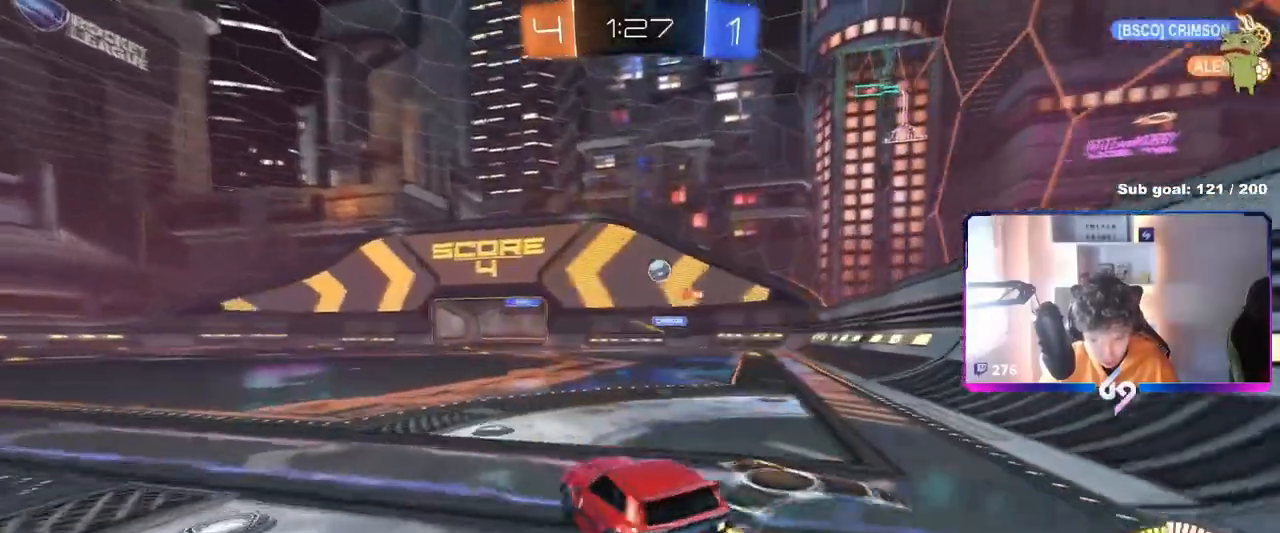
{"keys": ["w"], "mouse": [], "mouse_move": "still", "events": [[83, "d", "up"], [283, "a", "down"], [317, "a", "up"], [317, "mouse_left", "up"]]}
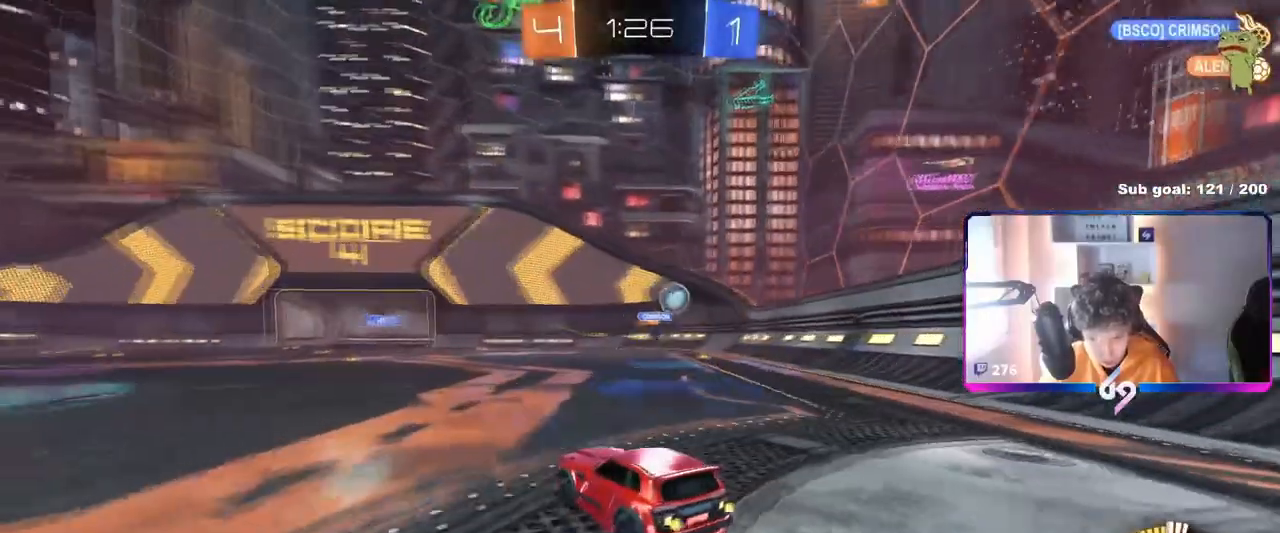
{"keys": ["a", "w"], "mouse": [], "mouse_move": "still", "events": [[334, "a", "down"]]}
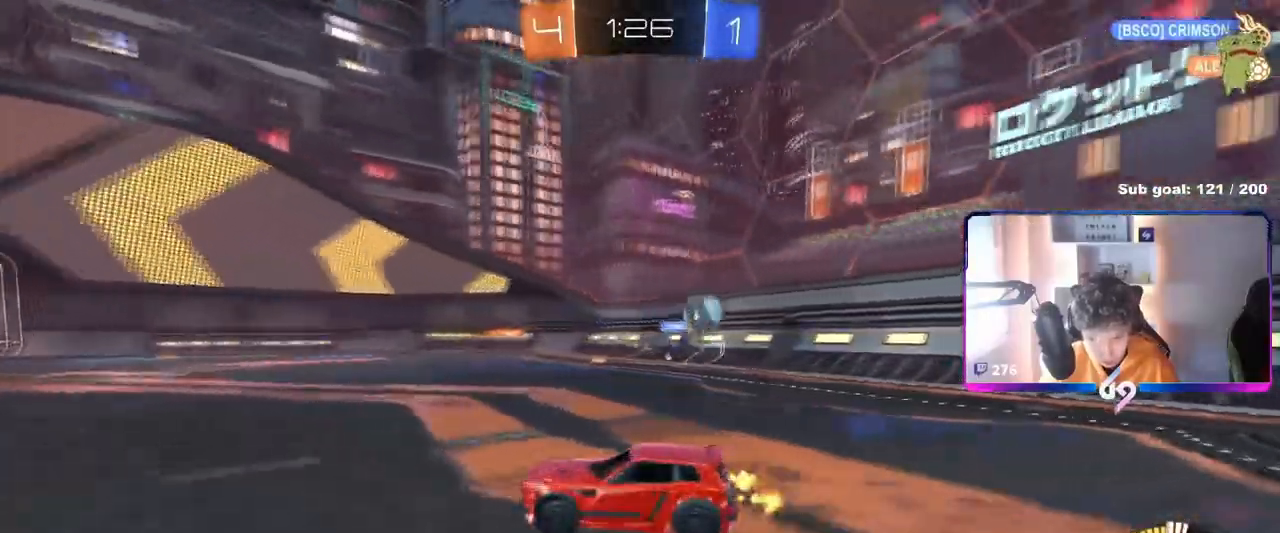
{"keys": ["w"], "mouse": [], "mouse_move": "still", "events": [[183, "shift", "down"], [300, "shift", "up"], [500, "a", "up"]]}
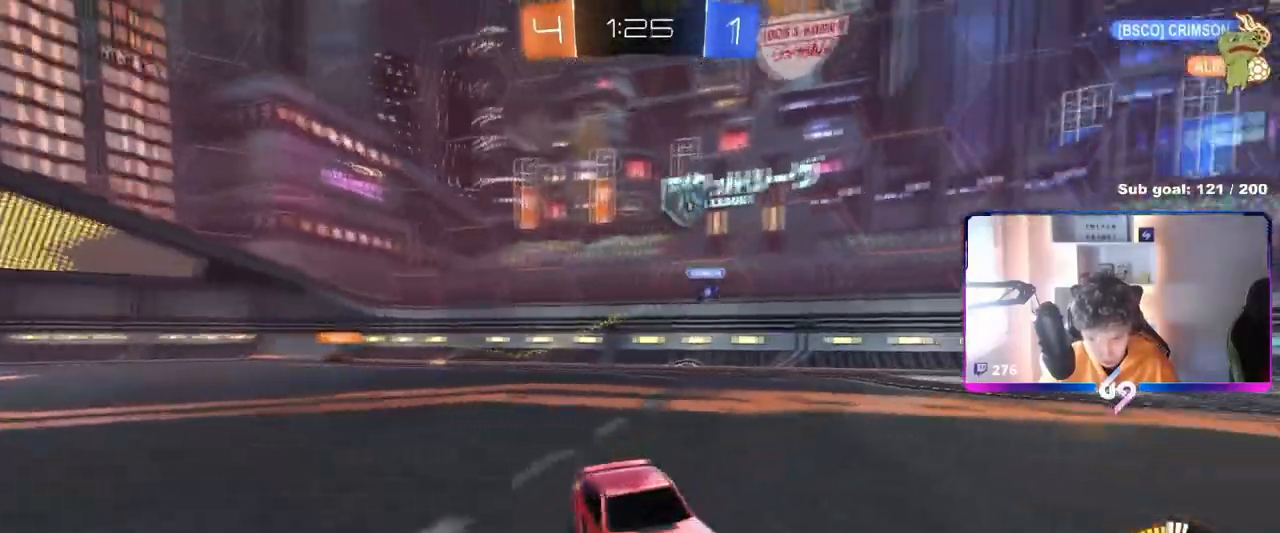
{"keys": ["a", "w"], "mouse": [], "mouse_move": "still", "events": [[50, "mouse_left", "down"], [234, "mouse_left", "up"], [384, "a", "down"]]}
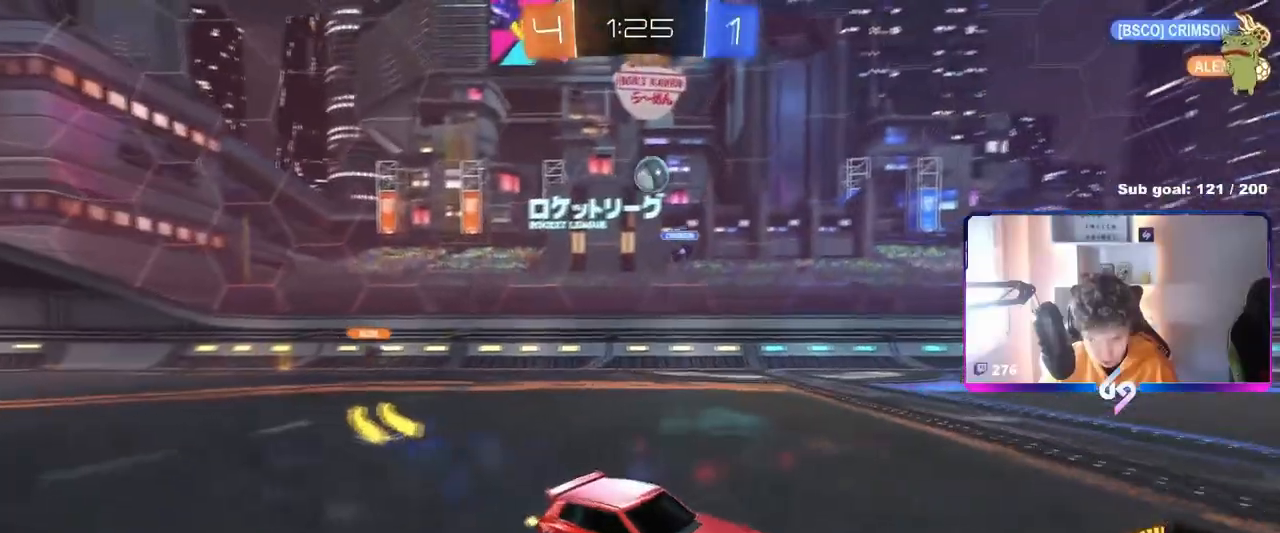
{"keys": ["a"], "mouse": ["right"], "mouse_move": "up", "events": [[16, "a", "up"], [16, "w", "up"], [100, "d", "down"], [100, "s", "down"], [200, "mouse_right", "down"], [250, "a", "down"], [250, "d", "up"], [400, "s", "up"]]}
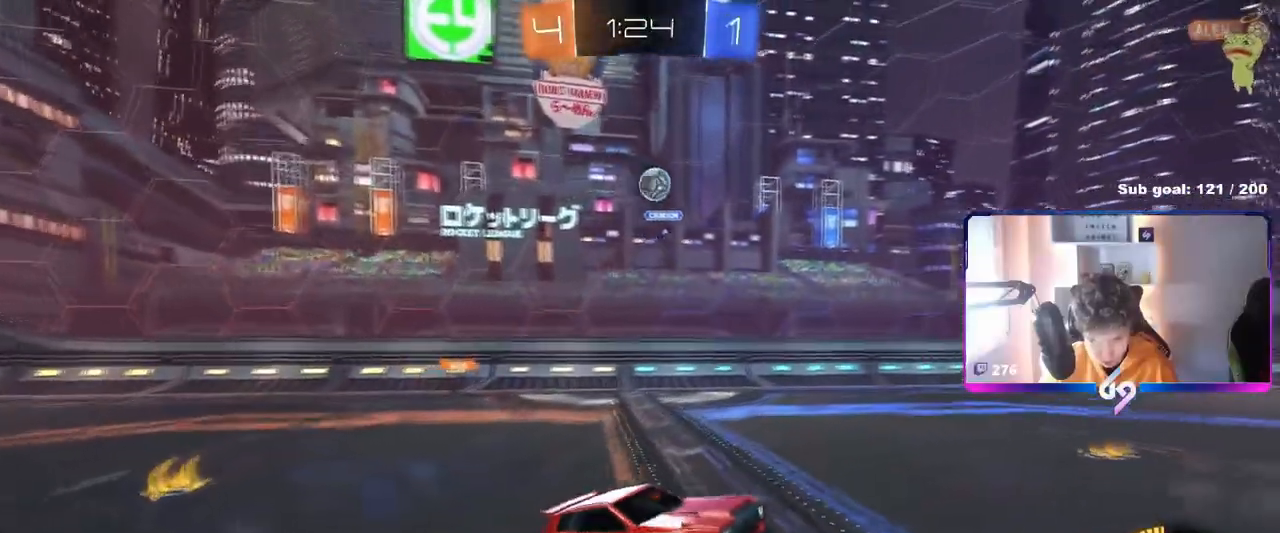
{"keys": [], "mouse": ["left"], "mouse_move": "still", "events": [[34, "s", "down"], [84, "mouse_left", "down"], [217, "d", "down"], [217, "mouse_right", "up"], [217, "s", "up"], [267, "a", "up"], [267, "shift", "down"], [451, "d", "up"], [451, "shift", "up"]]}
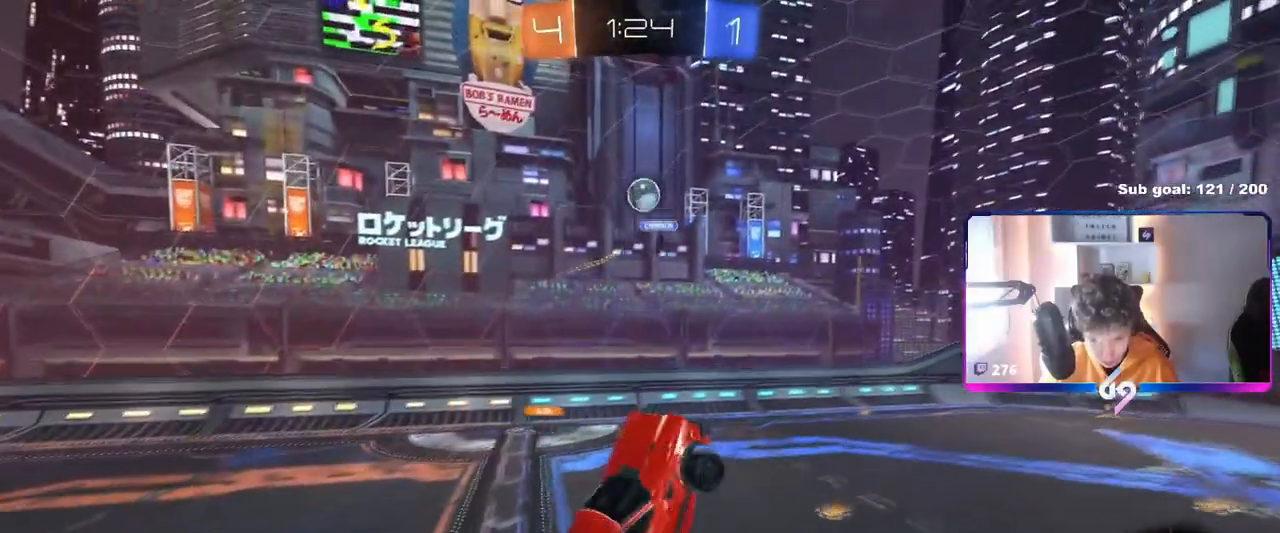
{"keys": ["d"], "mouse": ["left"], "mouse_move": "right", "events": [[100, "a", "down"], [133, "w", "down"], [183, "mouse_left", "up"], [233, "a", "up"], [317, "mouse_left", "down"], [317, "w", "up"], [417, "d", "down"]]}
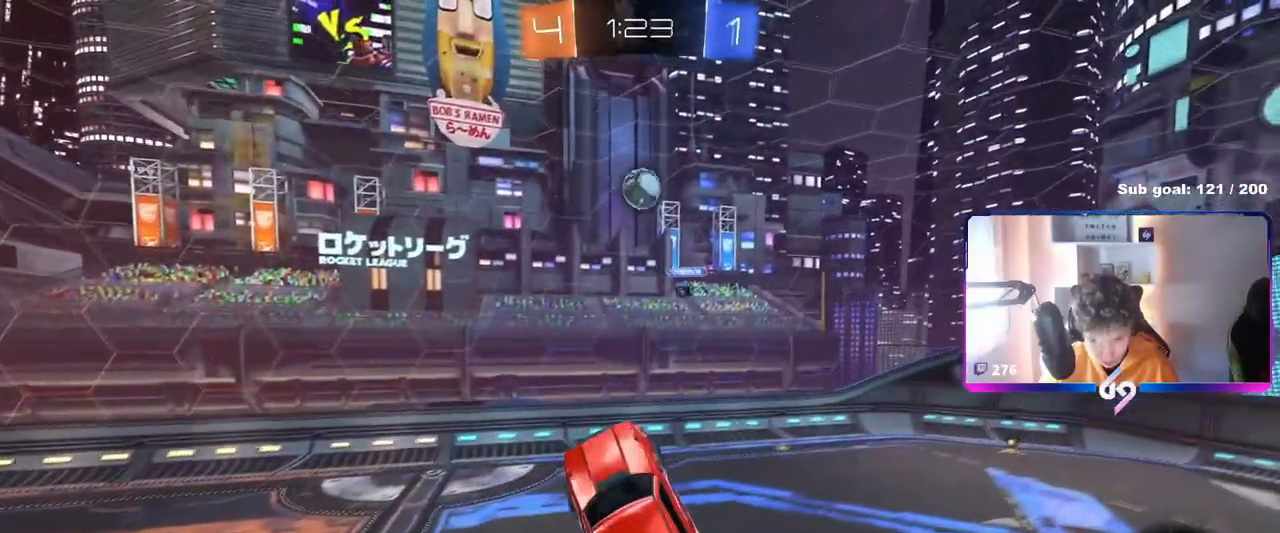
{"keys": ["s"], "mouse": ["left"], "mouse_move": "still", "events": [[67, "w", "down"], [100, "mouse_left", "up"], [150, "d", "up"], [150, "mouse_left", "down"], [200, "d", "down"], [200, "w", "up"], [401, "d", "up"], [401, "s", "down"], [451, "a", "down"], [484, "a", "up"]]}
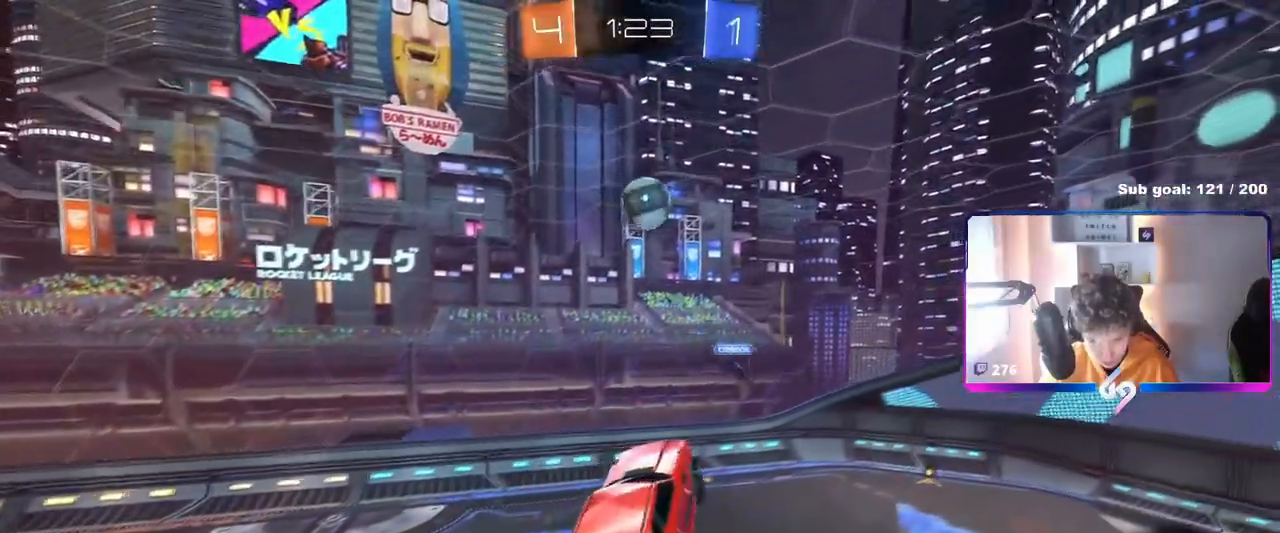
{"keys": [], "mouse": [], "mouse_move": "still", "events": [[33, "d", "down"], [33, "s", "up"], [66, "d", "up"], [117, "mouse_left", "up"], [167, "a", "down"], [217, "w", "down"], [367, "w", "up"], [417, "a", "up"]]}
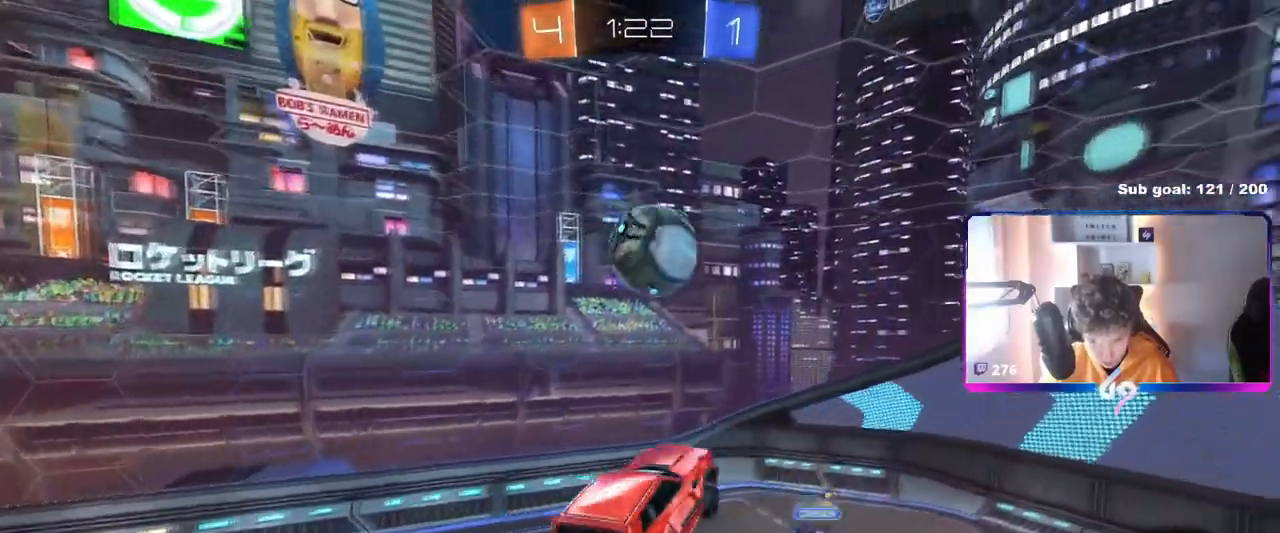
{"keys": ["d", "shift"], "mouse": ["left"], "mouse_move": "still", "events": [[50, "mouse_left", "down"], [50, "s", "down"], [100, "d", "down"], [184, "s", "up"], [467, "shift", "down"]]}
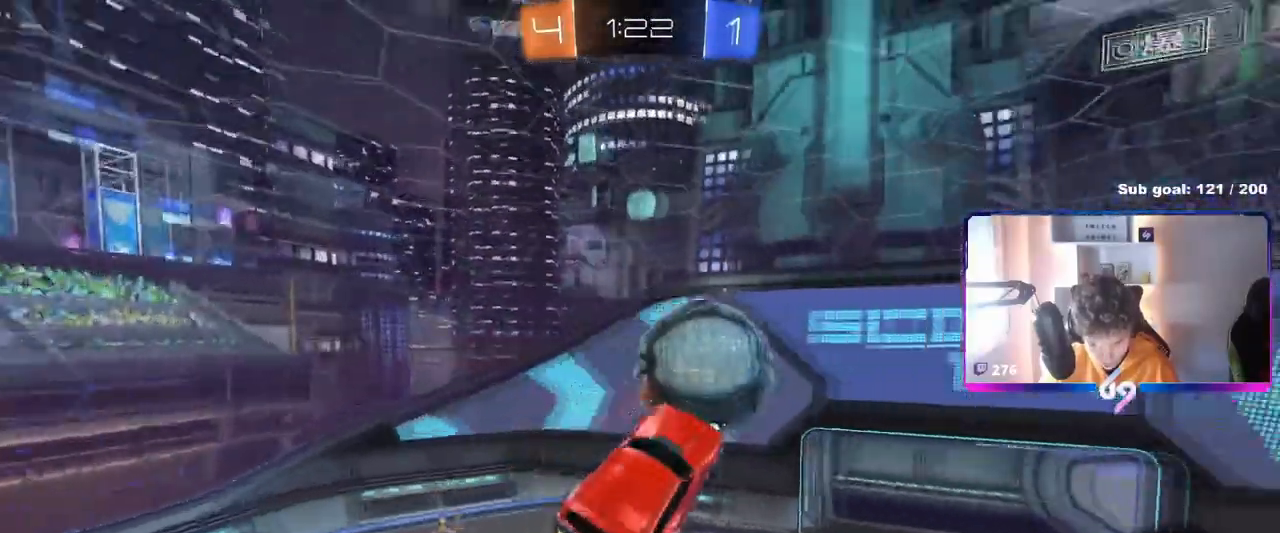
{"keys": ["a"], "mouse": [], "mouse_move": "left", "events": [[16, "a", "down"], [16, "d", "up"], [66, "mouse_left", "up"], [66, "w", "down"], [167, "shift", "up"], [333, "mouse_left", "down"], [333, "w", "up"], [484, "mouse_left", "up"]]}
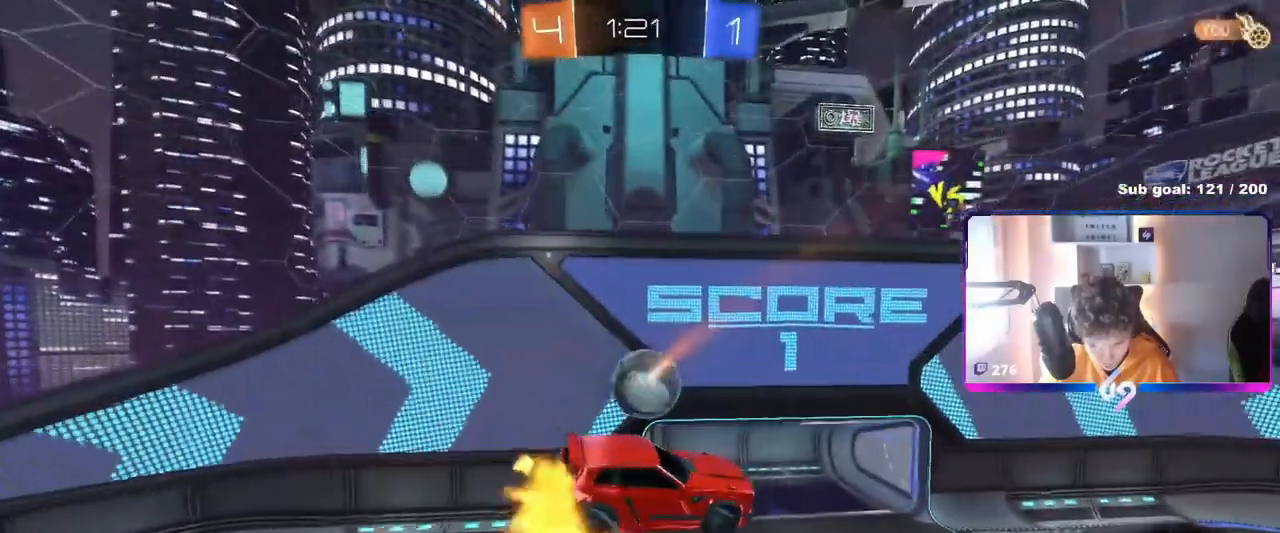
{"keys": [], "mouse": ["left"], "mouse_move": "down-left", "events": [[217, "shift", "down"], [267, "s", "down"], [367, "a", "up"], [367, "mouse_left", "down"], [367, "s", "up"], [367, "shift", "up"]]}
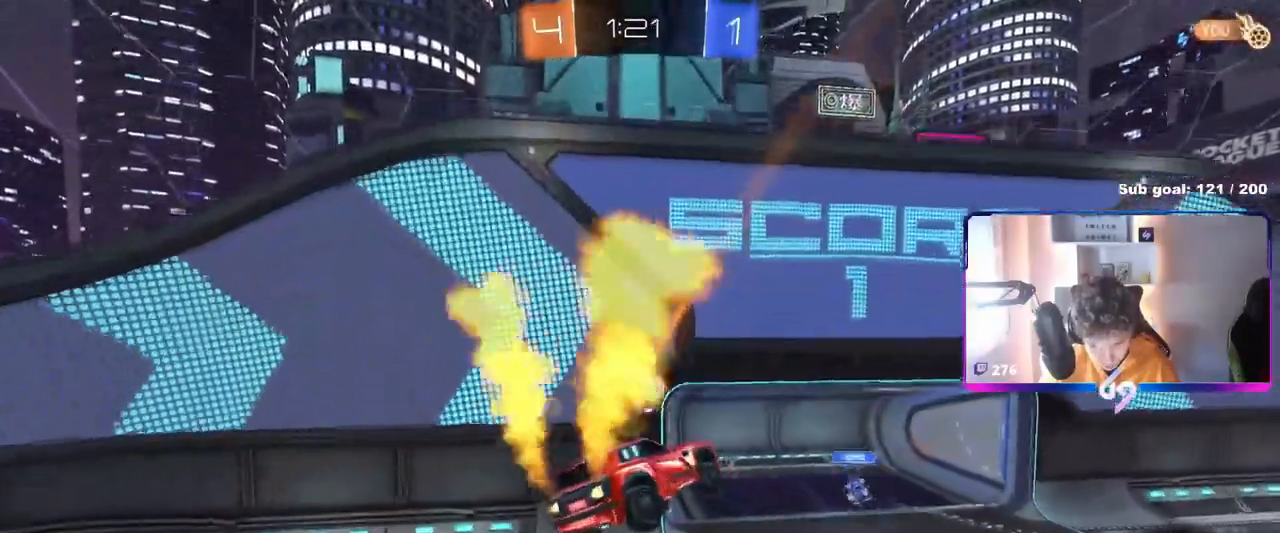
{"keys": ["a", "shift"], "mouse": ["left"], "events": [[83, "mouse_left", "up"], [133, "mouse_left", "down"], [133, "shift", "down"], [183, "d", "down"], [233, "w", "down"], [383, "a", "down"], [383, "d", "up"], [467, "w", "up"]]}
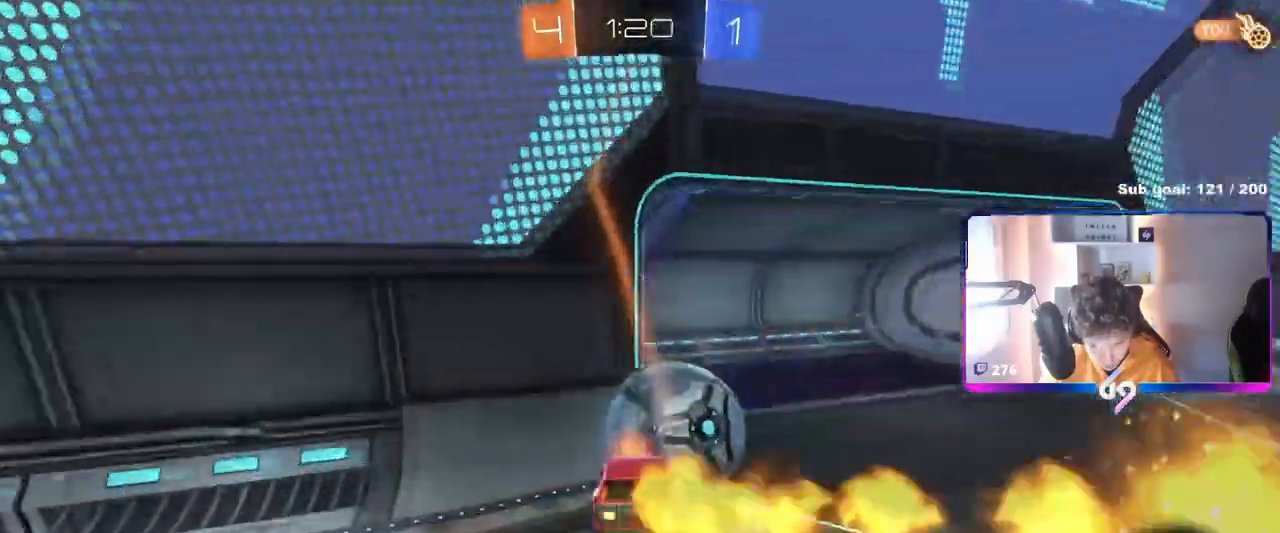
{"keys": ["a", "s"], "mouse": ["right"], "mouse_move": "up", "events": [[17, "a", "up"], [17, "d", "down"], [17, "mouse_left", "up"], [67, "s", "down"], [250, "shift", "up"], [351, "a", "down"], [351, "d", "up"], [434, "mouse_right", "down"]]}
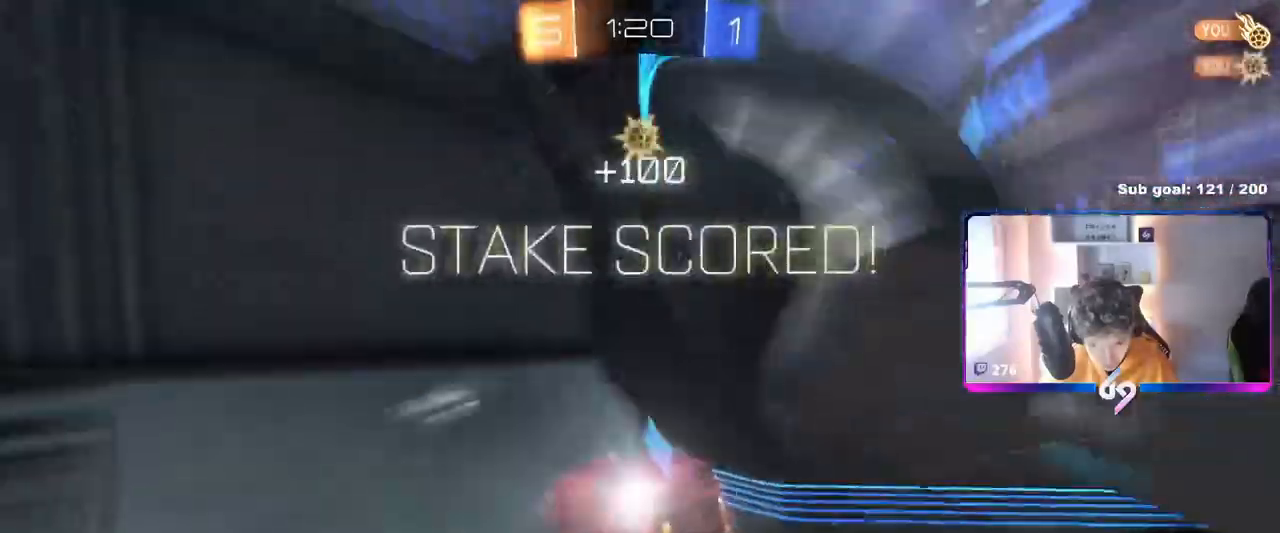
{"keys": ["s", "space"], "mouse": ["right"], "events": [[33, "a", "up"], [83, "mouse_right", "up"], [167, "mouse_right", "down"], [300, "mouse_right", "up"], [350, "mouse_right", "down"], [450, "space", "down"]]}
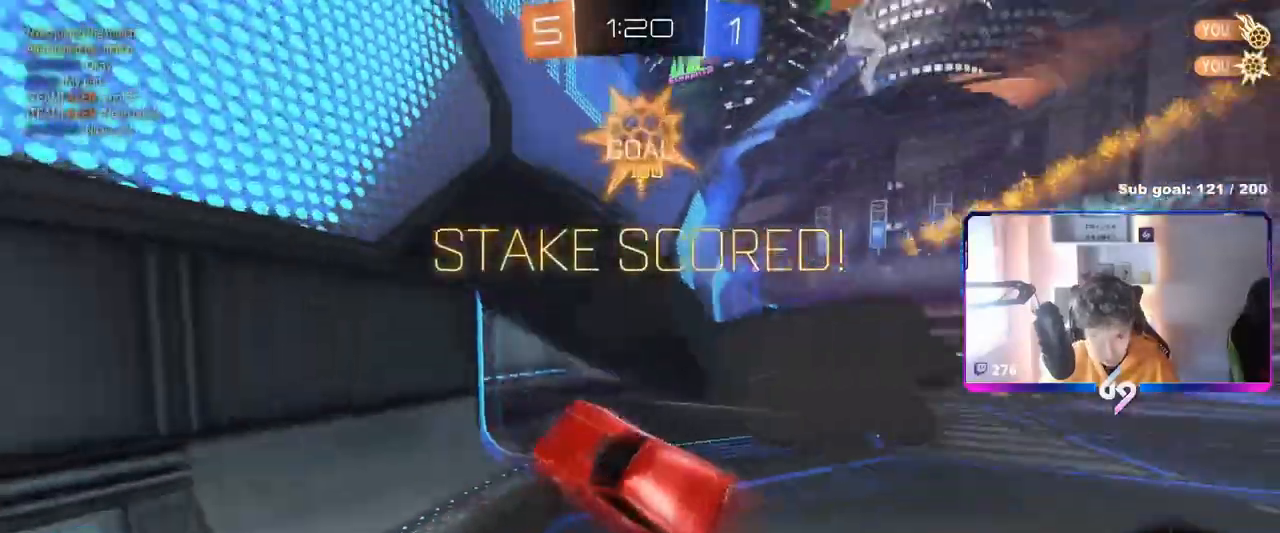
{"keys": ["d", "shift", "w"], "mouse": [], "mouse_move": "up", "events": [[134, "space", "up"], [284, "mouse_right", "up"], [284, "s", "up"], [317, "d", "down"], [317, "shift", "down"], [417, "w", "down"]]}
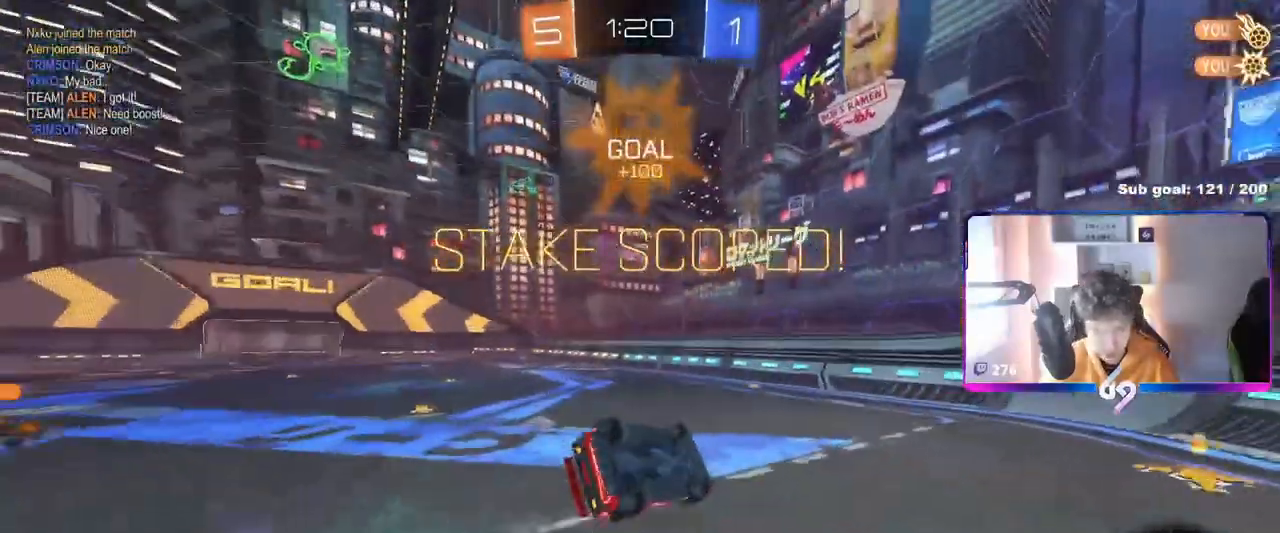
{"keys": ["shift"], "mouse": [], "mouse_move": "still", "events": [[300, "shift", "up"], [333, "d", "up"], [333, "w", "up"], [433, "d", "down"], [433, "shift", "down"], [484, "d", "up"]]}
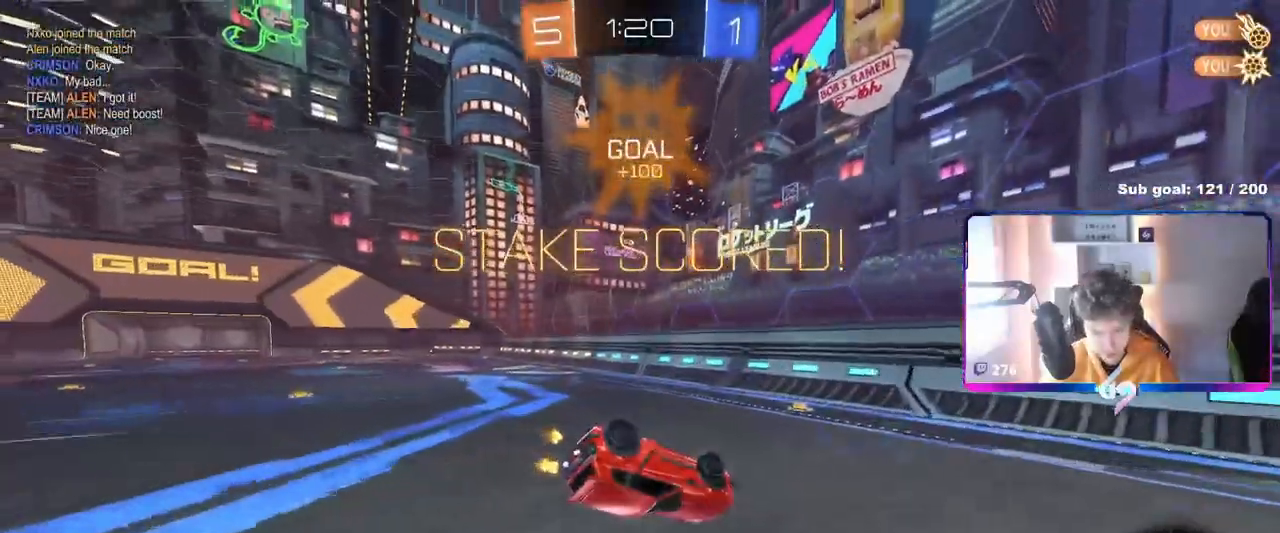
{"keys": ["a", "s", "shift"], "mouse": ["right"], "mouse_move": "still", "events": [[34, "a", "down"], [317, "s", "down"], [501, "mouse_right", "down"]]}
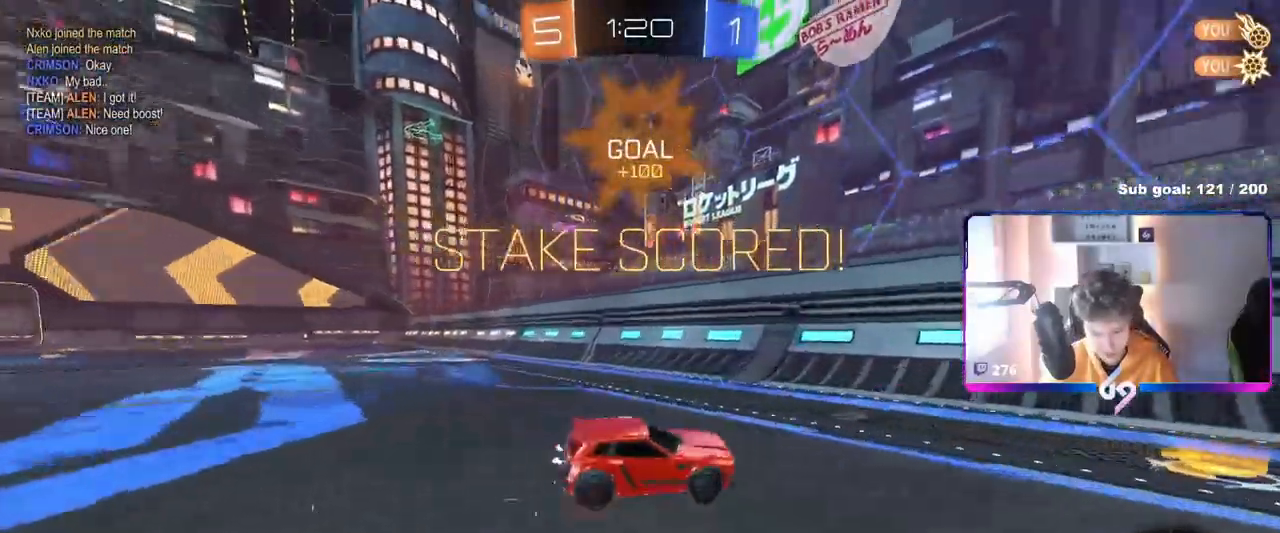
{"keys": ["a", "shift", "w"], "mouse": [], "mouse_move": "still", "events": [[100, "mouse_right", "up"], [183, "mouse_right", "down"], [317, "s", "up"], [417, "mouse_right", "up"], [467, "w", "down"]]}
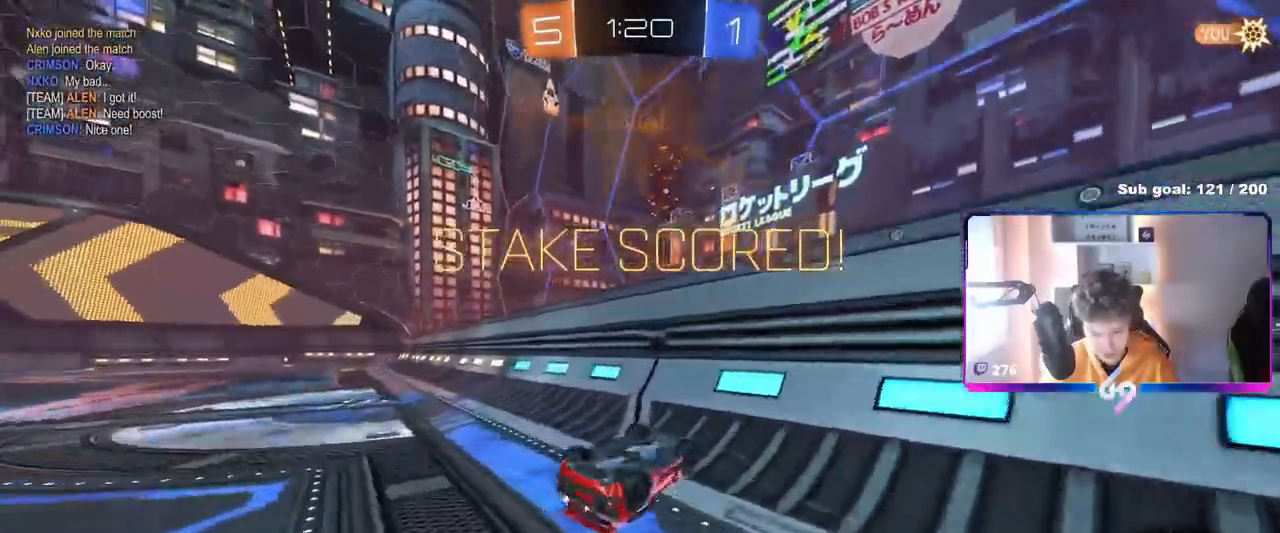
{"keys": ["s", "shift"], "mouse": [], "mouse_move": "still", "events": [[117, "w", "up"], [167, "s", "down"], [250, "d", "down"], [351, "d", "up"], [401, "a", "up"]]}
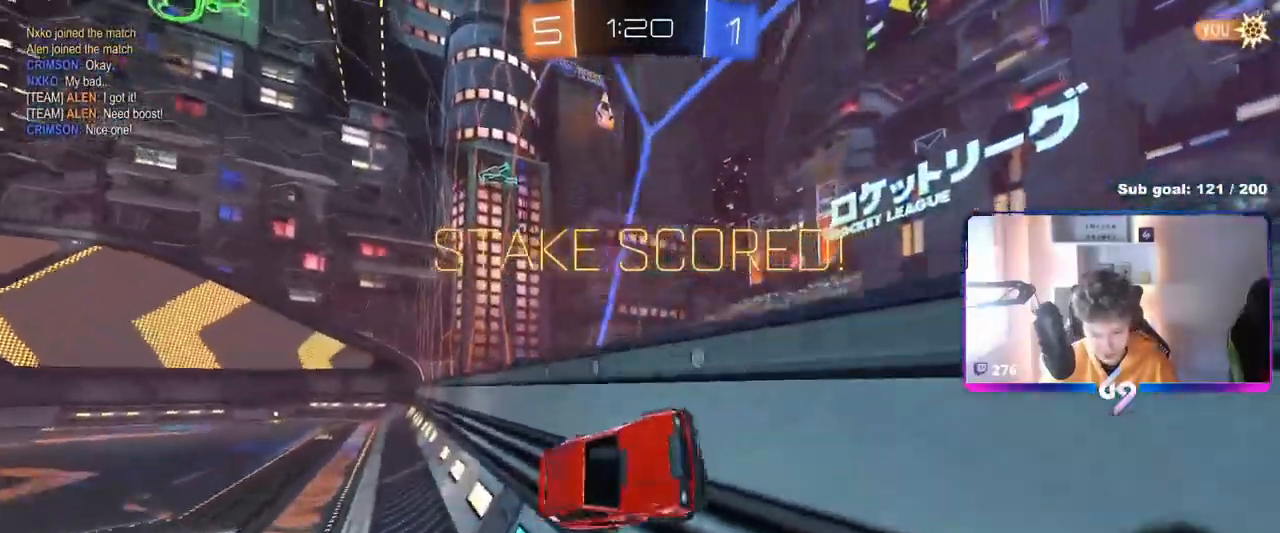
{"keys": ["shift"], "mouse": [], "mouse_move": "up", "events": [[50, "mouse_right", "down"], [184, "mouse_right", "up"], [234, "mouse_right", "down"], [367, "mouse_right", "up"], [367, "s", "up"]]}
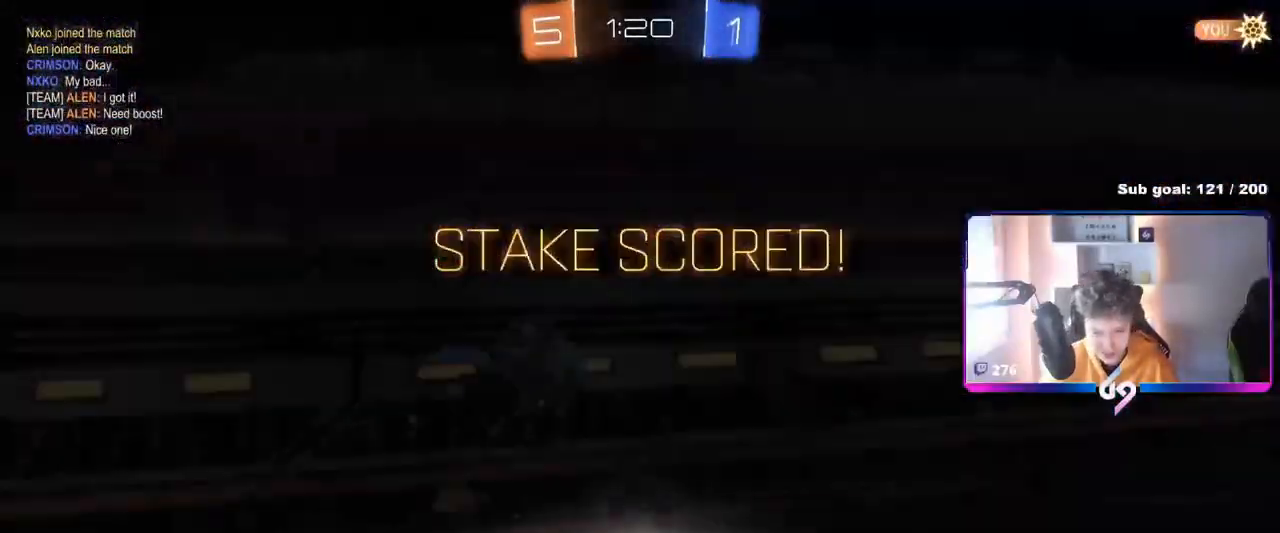
{"keys": [], "mouse": [], "mouse_move": "still", "events": [[16, "a", "down"], [16, "w", "down"], [350, "shift", "up"], [400, "a", "up"], [433, "w", "up"]]}
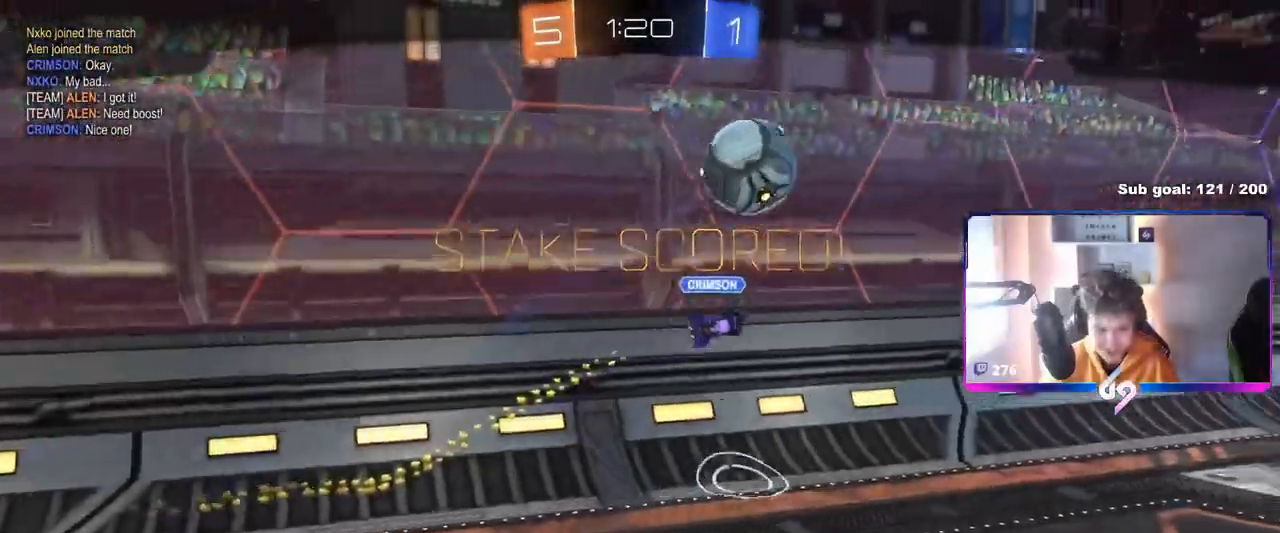
{"keys": [], "mouse": [], "mouse_move": "still", "events": []}
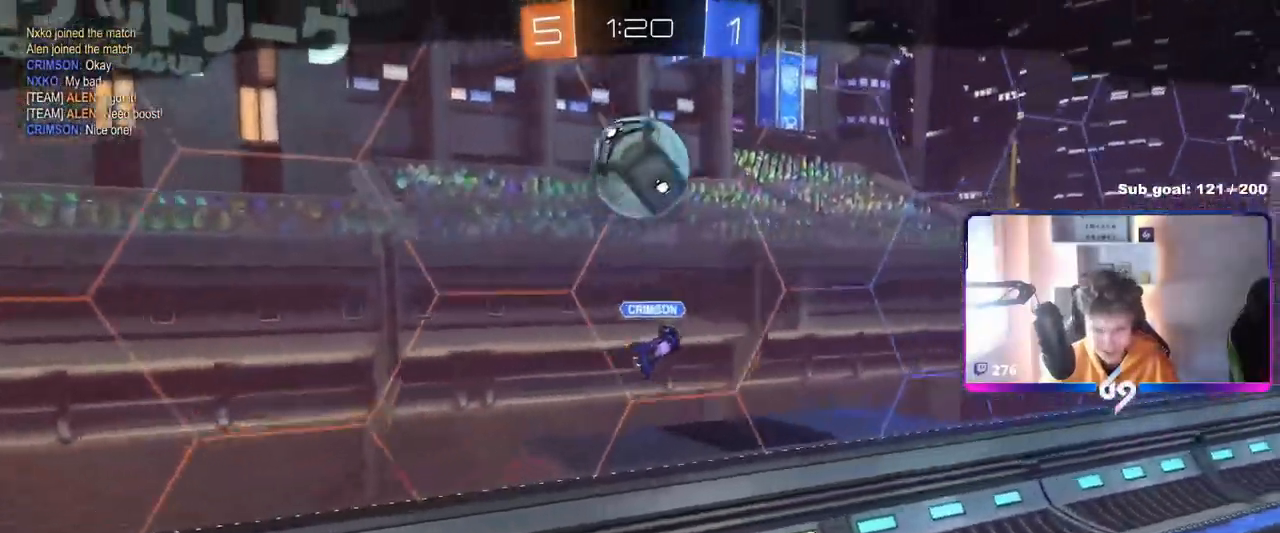
{"keys": [], "mouse": [], "mouse_move": "still", "events": []}
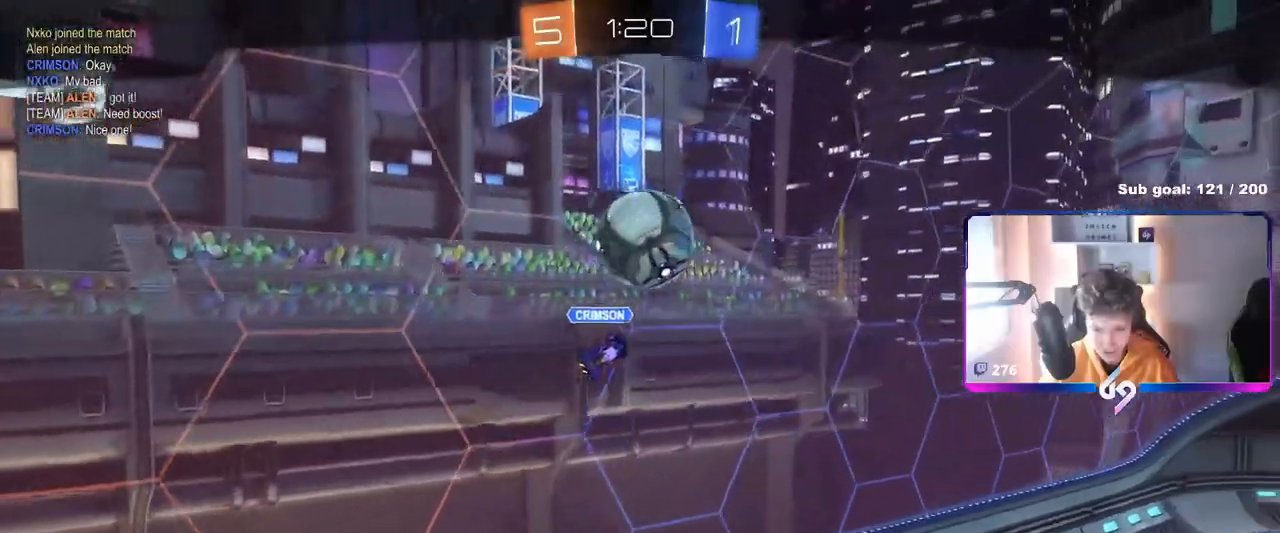
{"keys": [], "mouse": [], "mouse_move": "still", "events": []}
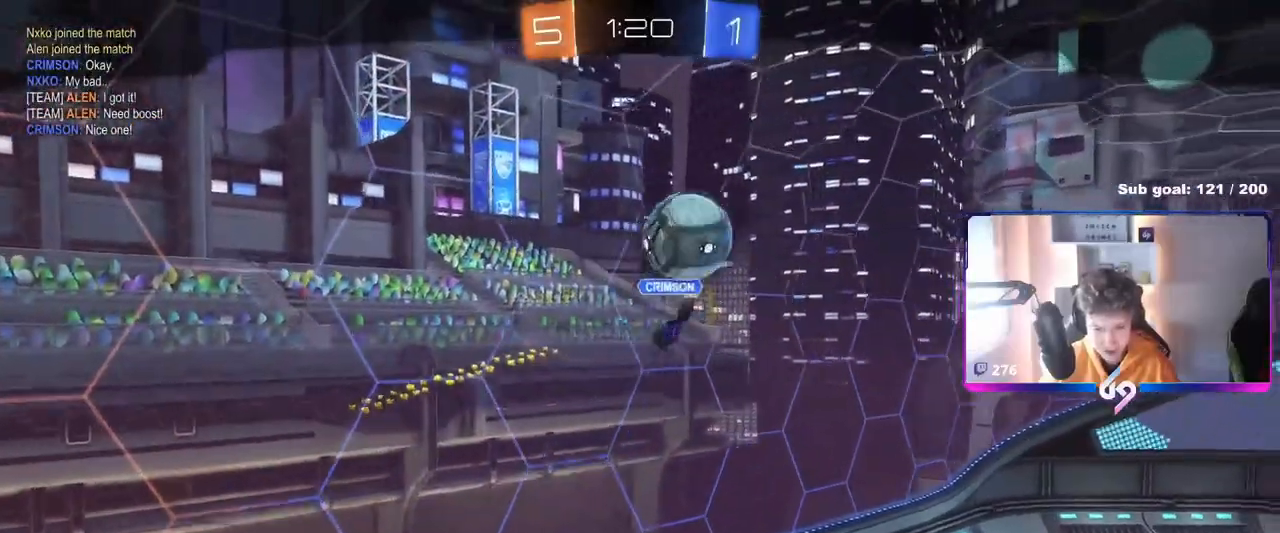
{"keys": [], "mouse": [], "mouse_move": "still", "events": []}
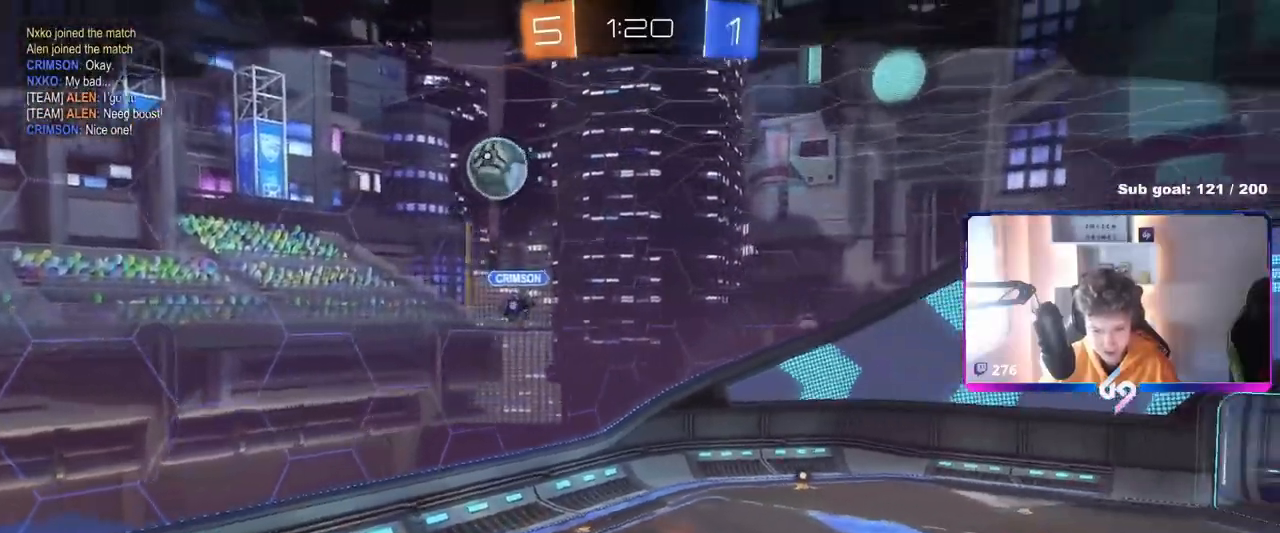
{"keys": [], "mouse": [], "mouse_move": "still", "events": []}
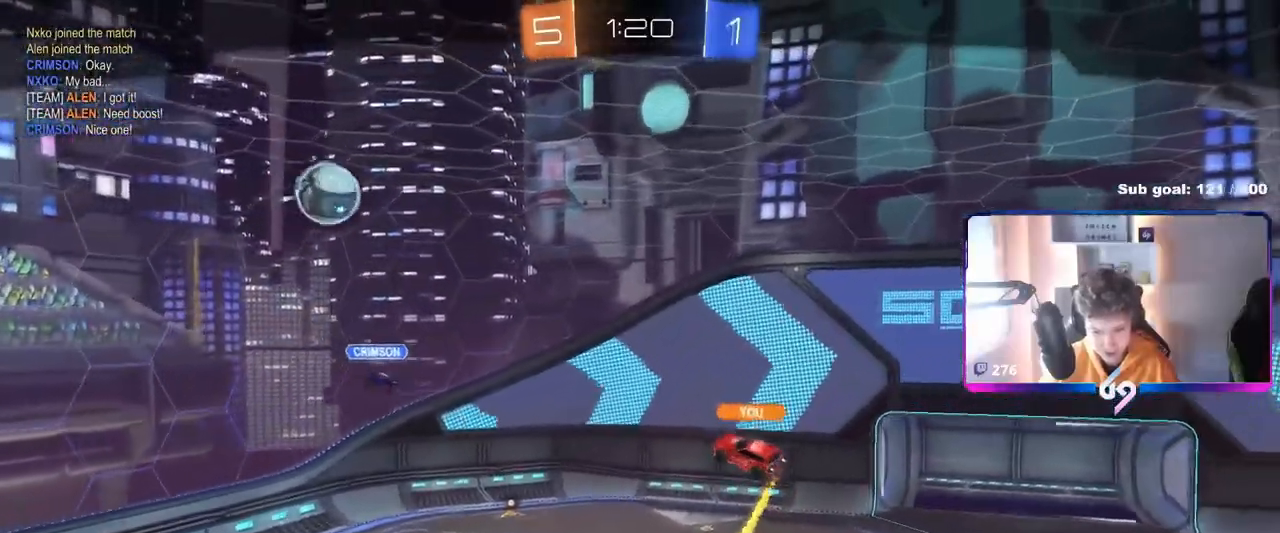
{"keys": [], "mouse": [], "mouse_move": "still", "events": []}